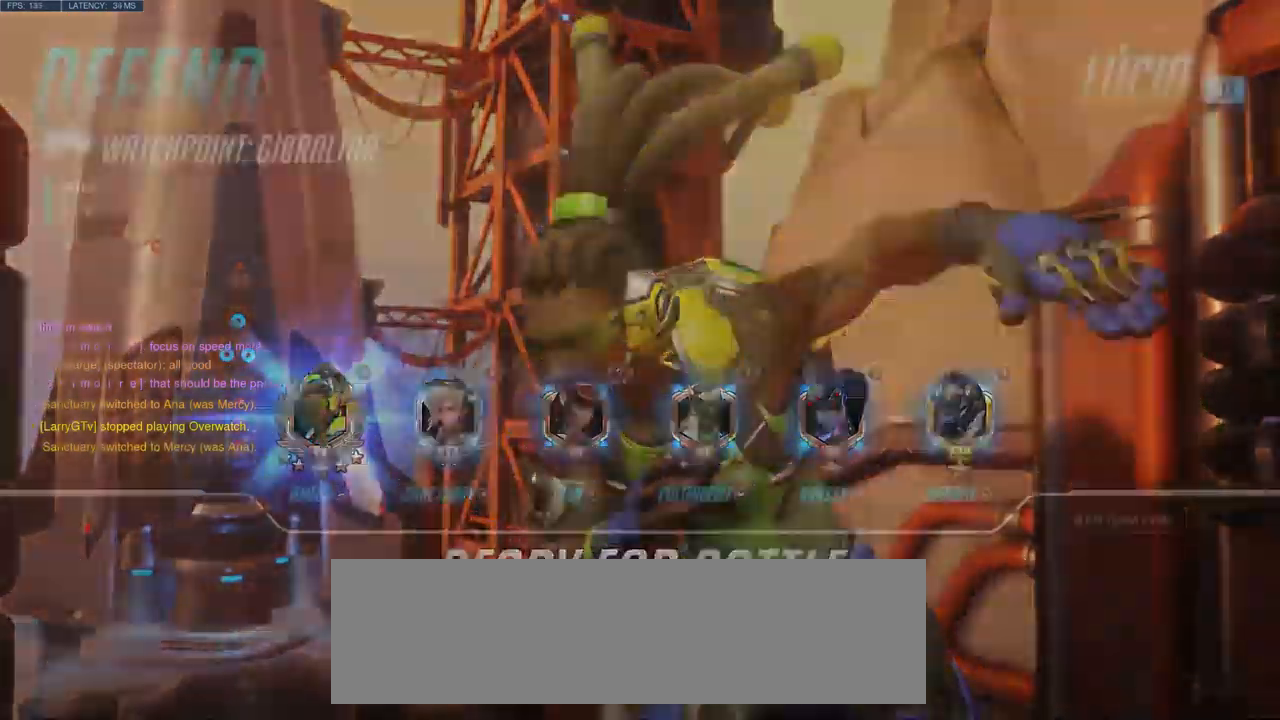
Gameplay with keyboard and mouse; each line is a JSON object with the keys and mouse buttons held at the frame after it. "events" lists presses ("down") and releases ("up") of "a", "ctrl", "d", "e", "q", "s", "shift", "space", "w", "mouse_left", "mouse_wheel", "mouse_right", "mouse_mb4" and "mouse_mb5" between this image and that frame as [ms after this image, input, new state], when the widget could be followed in between. "mouse_left", "mouse_wheel", "mouse_right", "mouse_mb4", "mouse_mb5" = the "left", "wheel", "right", "mb4", "mb5" buttons of the "mouse" list. No other keys are recorded. "wheel" means that the mouse wheel is clicked or scrolled. Mouse movement is not recorded.
{"keys": ["w"], "mouse": [], "events": [[84, "w", "down"]]}
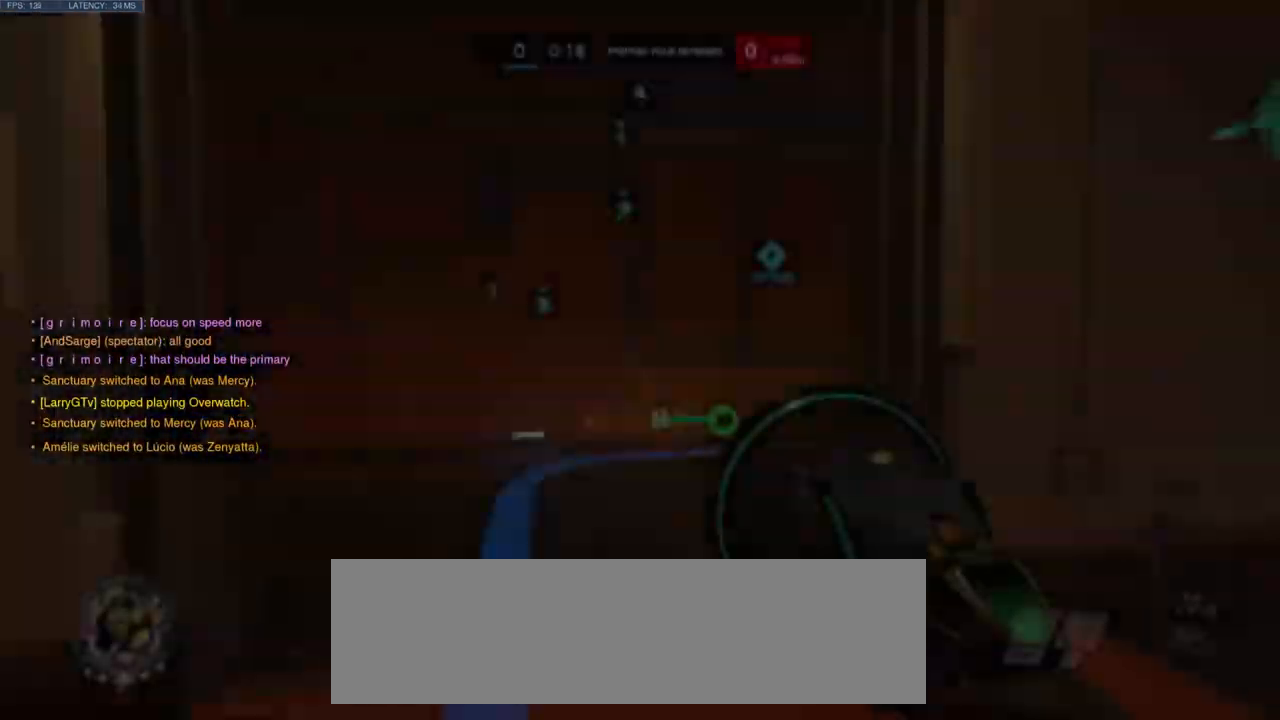
{"keys": ["space", "w"], "mouse": [], "events": [[467, "space", "down"]]}
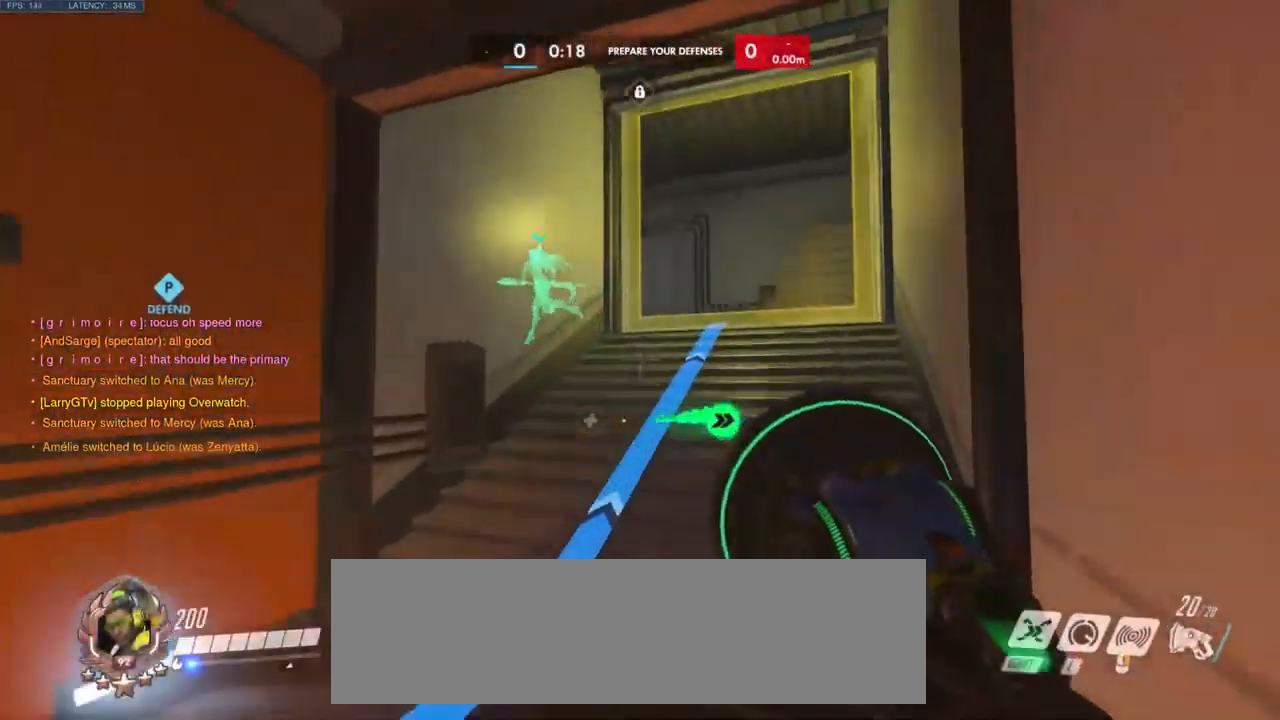
{"keys": ["w"], "mouse": [], "events": [[67, "space", "up"], [184, "space", "down"], [284, "space", "up"]]}
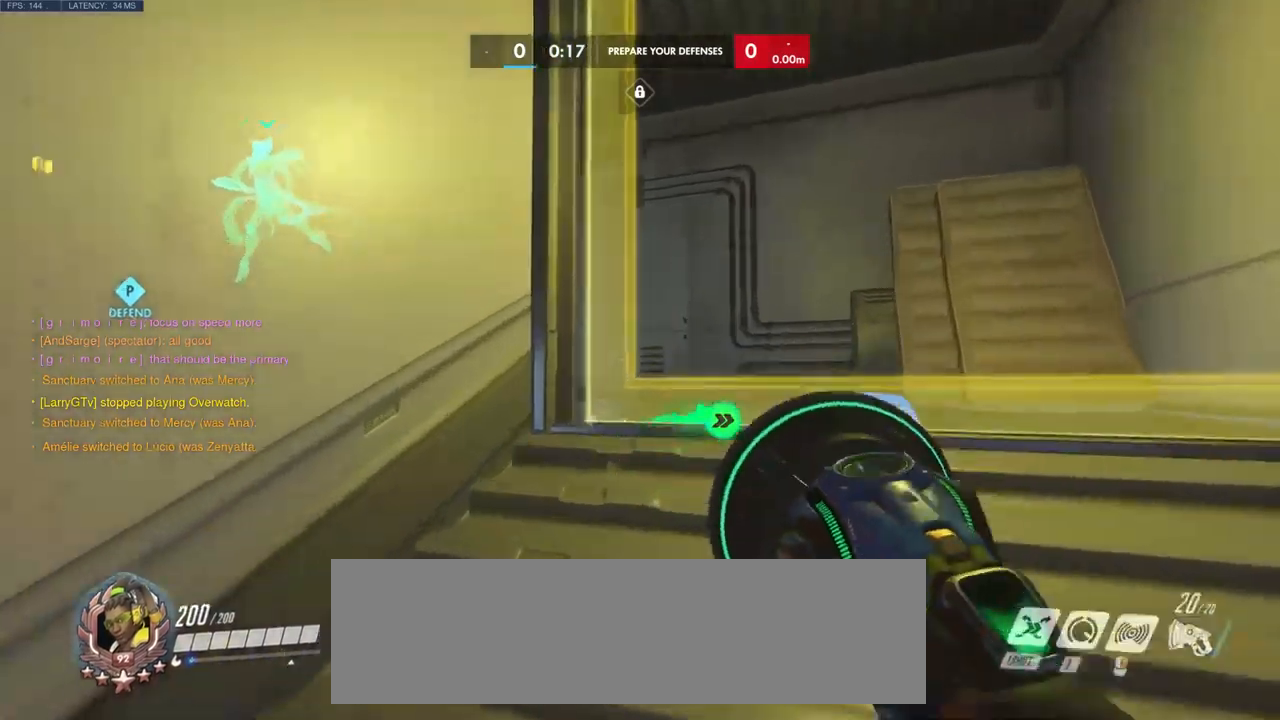
{"keys": ["space", "w"], "mouse": [], "events": [[417, "space", "down"]]}
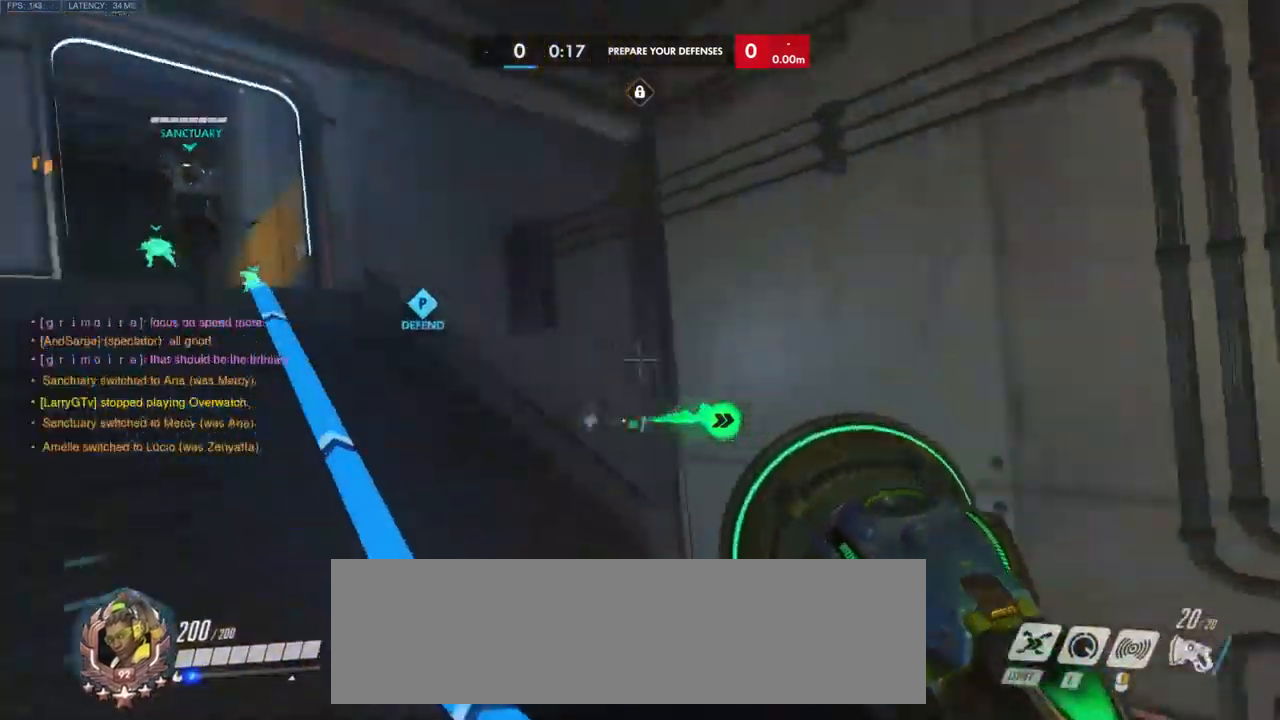
{"keys": ["w"], "mouse": [], "events": [[34, "space", "up"], [167, "space", "down"], [250, "space", "up"]]}
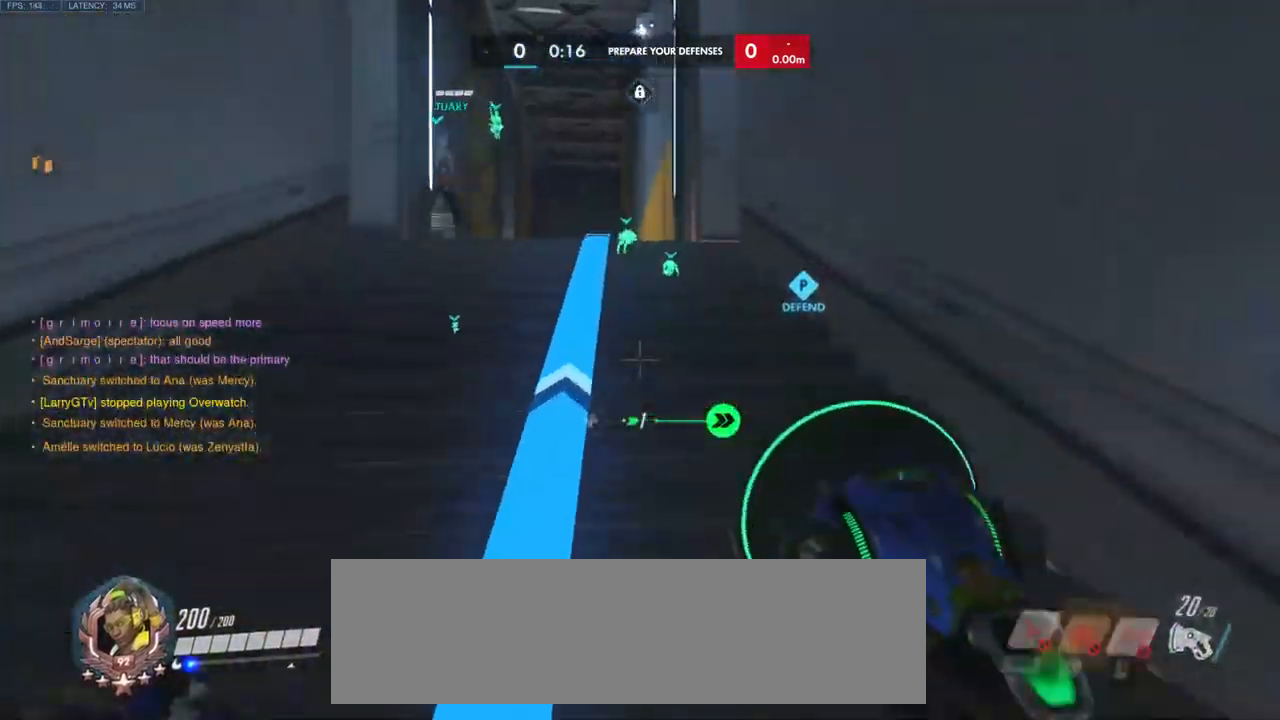
{"keys": ["w"], "mouse": [], "events": []}
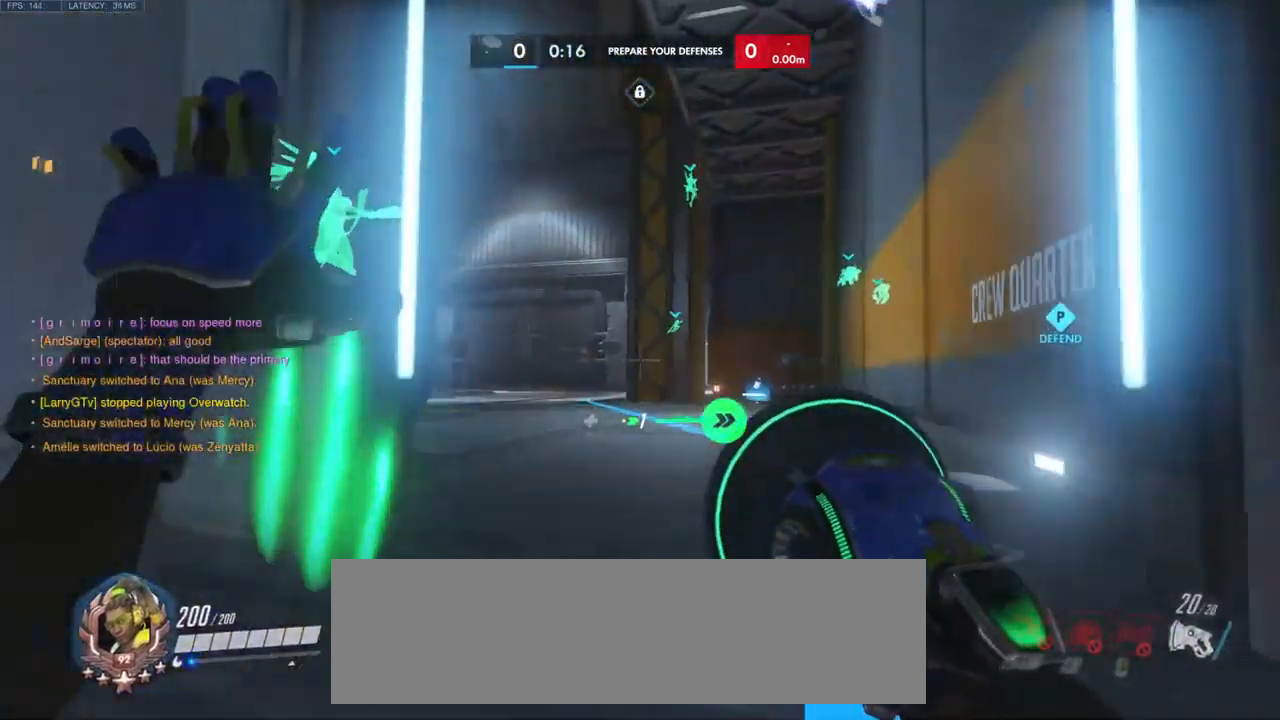
{"keys": ["space", "w"], "mouse": [], "events": [[184, "space", "down"], [284, "space", "up"], [384, "space", "down"]]}
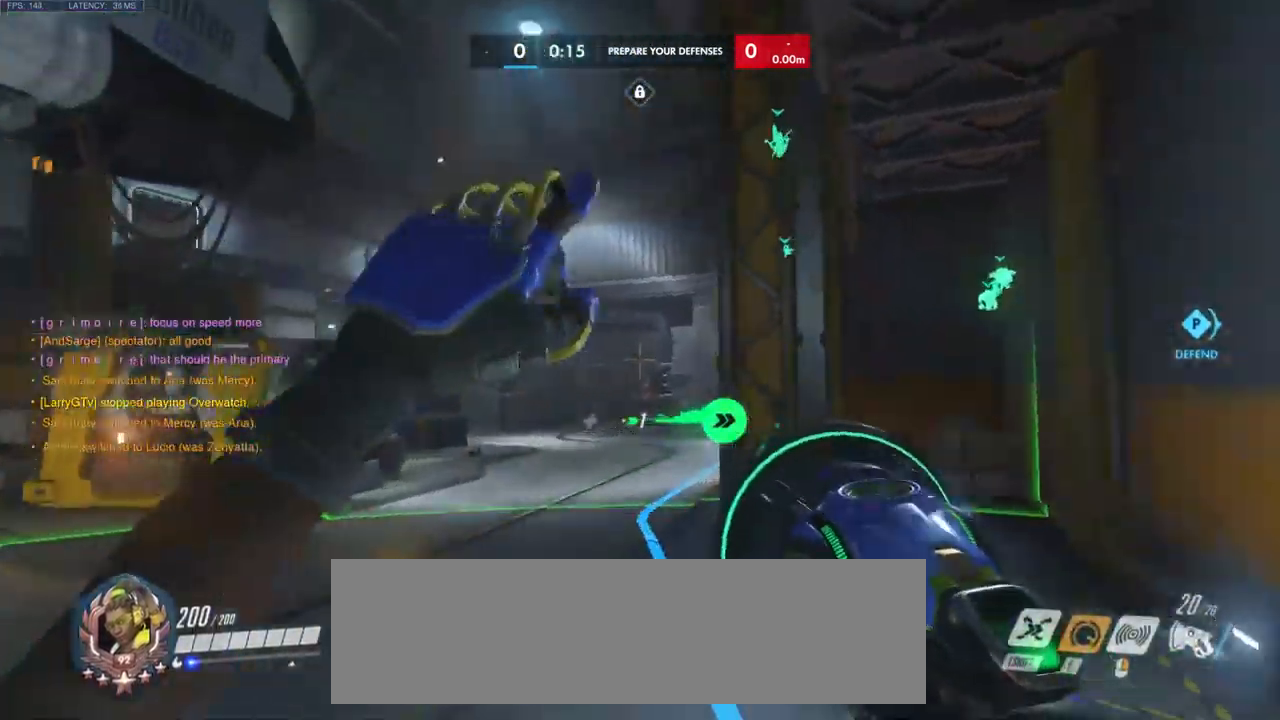
{"keys": ["w"], "mouse": [], "events": [[17, "space", "up"]]}
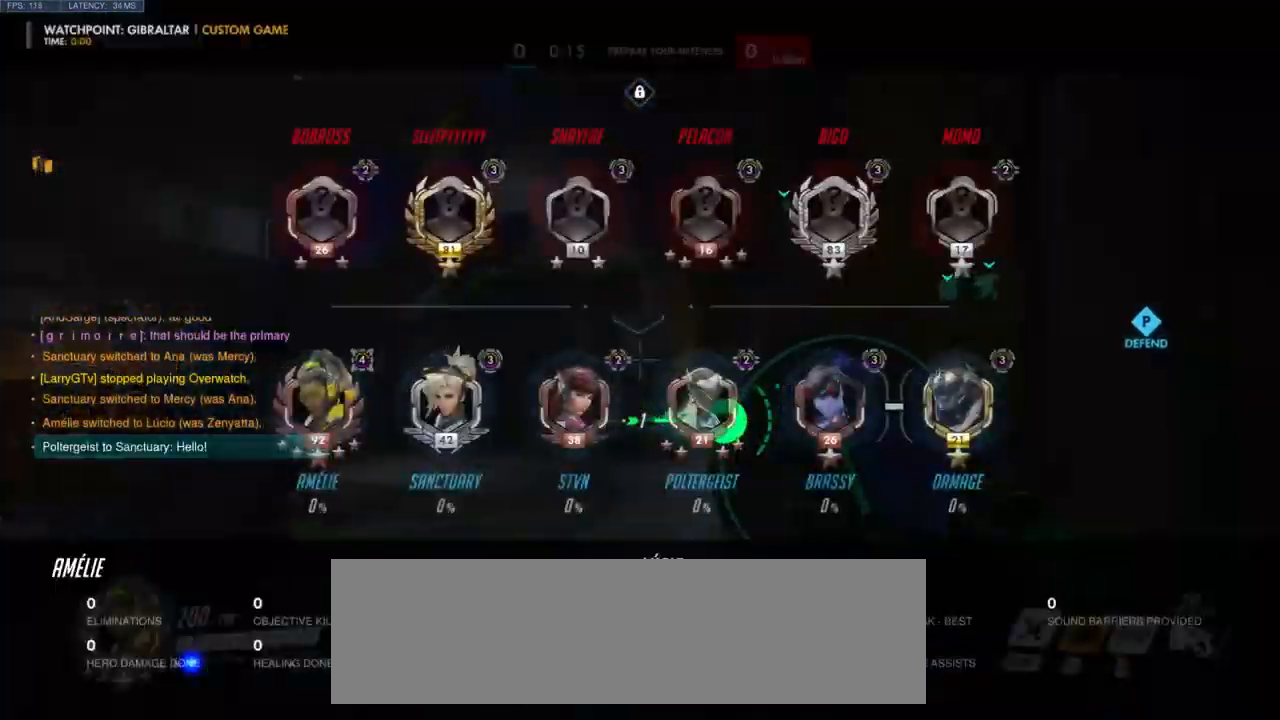
{"keys": ["w"], "mouse": [], "events": [[184, "space", "down"], [300, "space", "up"], [417, "space", "down"], [467, "space", "up"]]}
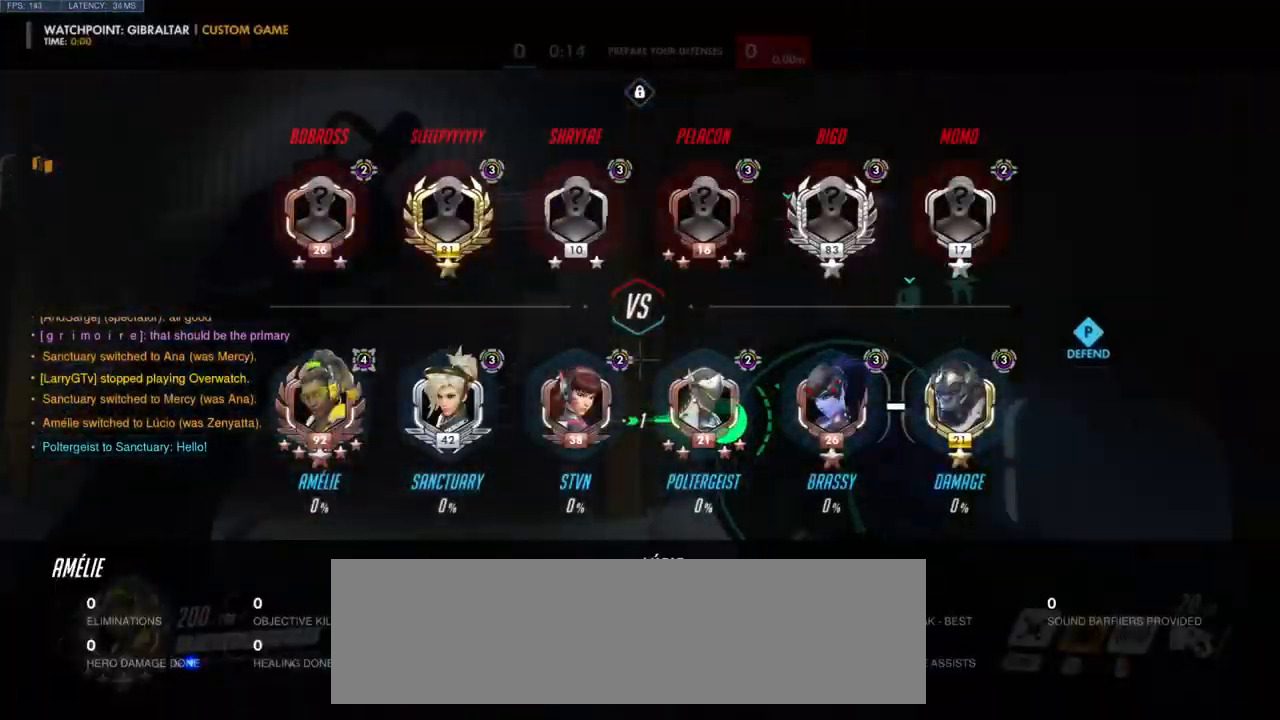
{"keys": ["w"], "mouse": []}
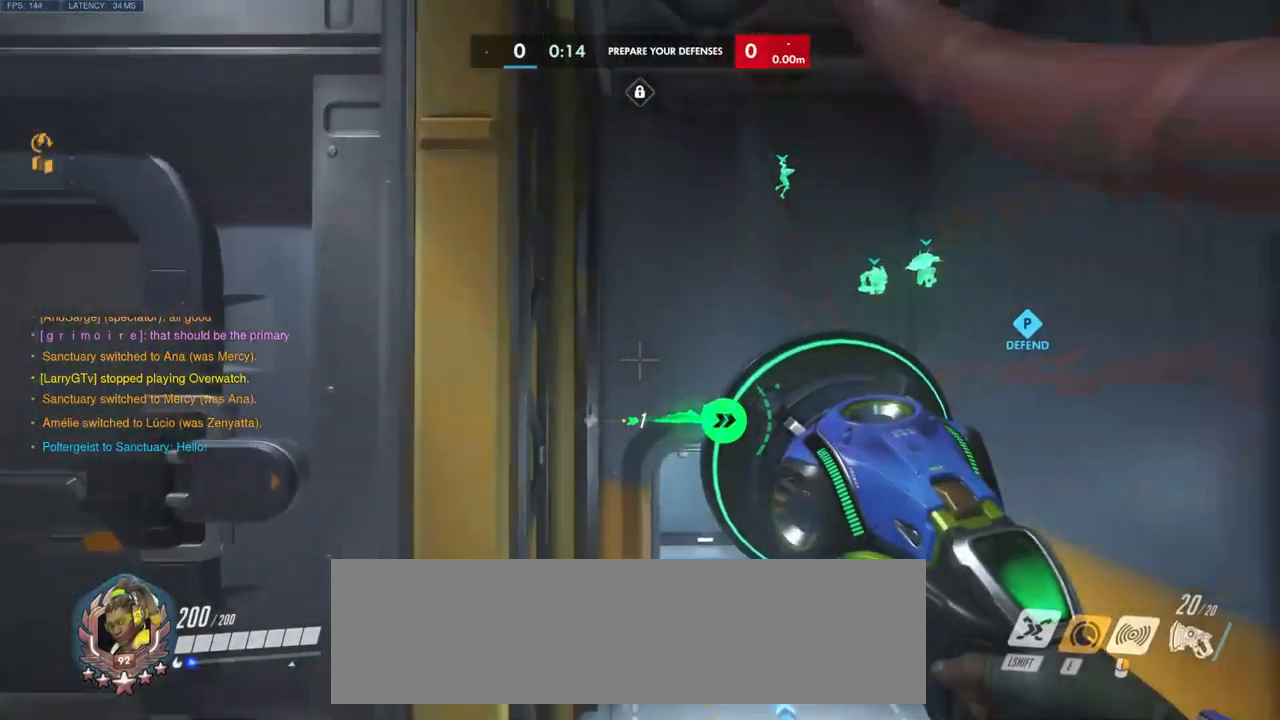
{"keys": ["w"], "mouse": [], "events": []}
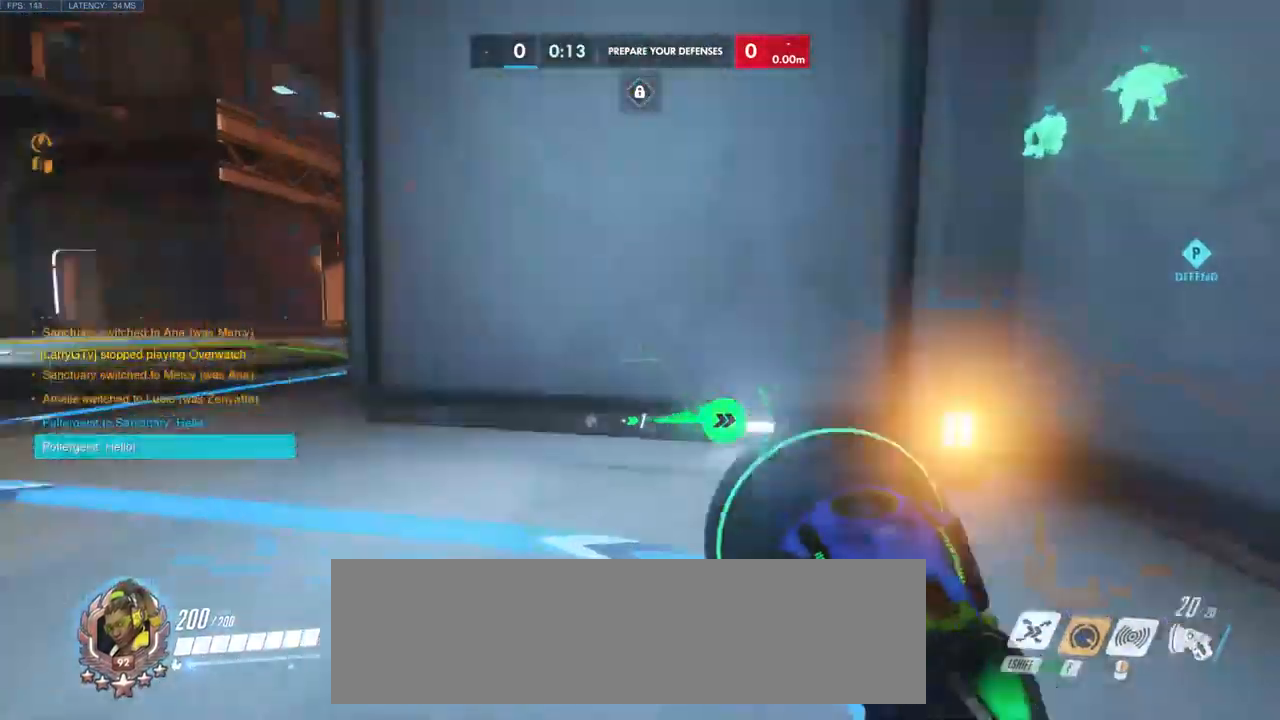
{"keys": ["space", "w"], "mouse": [], "events": [[84, "space", "down"], [217, "space", "up"], [484, "space", "down"]]}
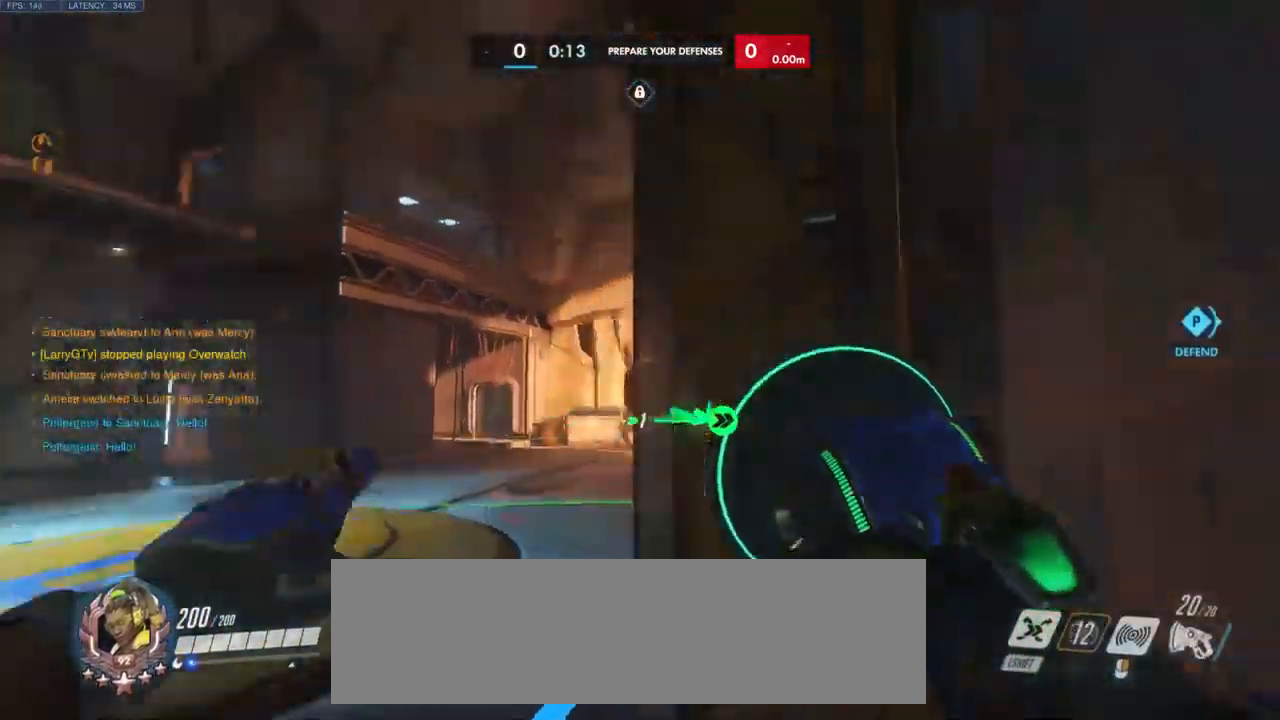
{"keys": ["space", "w"], "mouse": [], "events": [[100, "space", "up"], [200, "space", "down"], [300, "space", "up"], [384, "space", "down"]]}
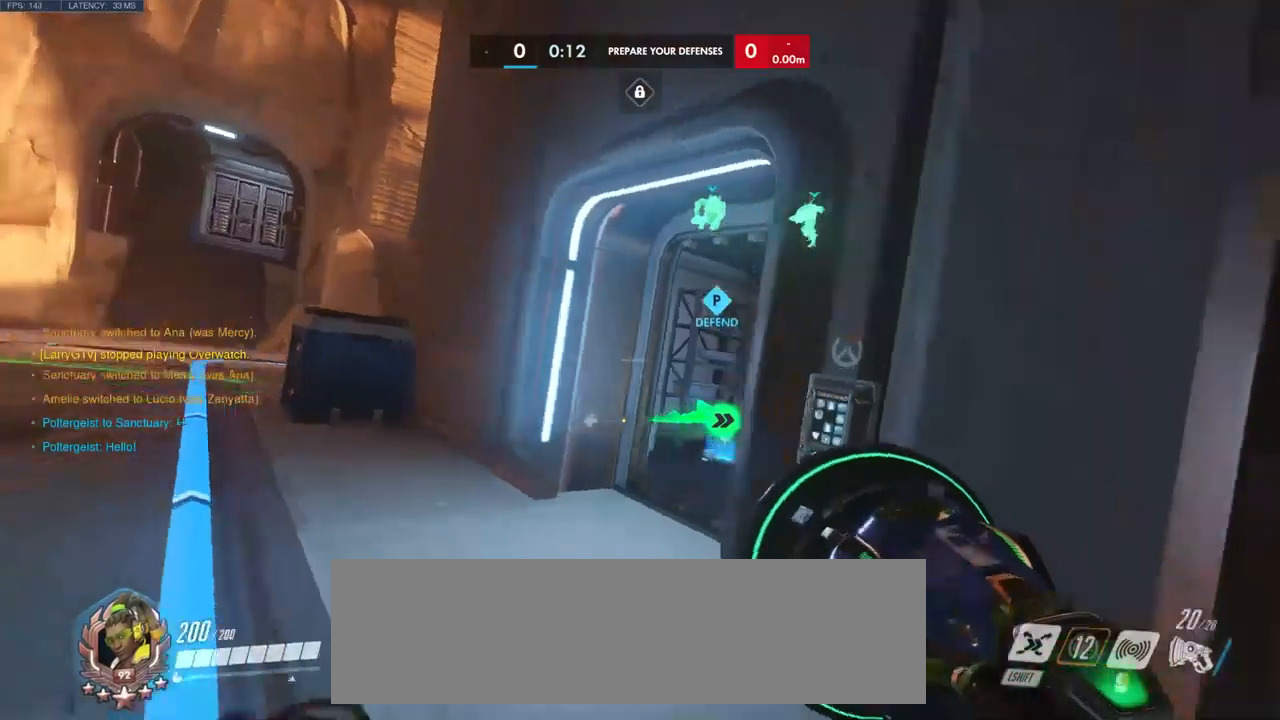
{"keys": ["space", "w"], "mouse": [], "events": [[33, "space", "up"], [366, "space", "down"]]}
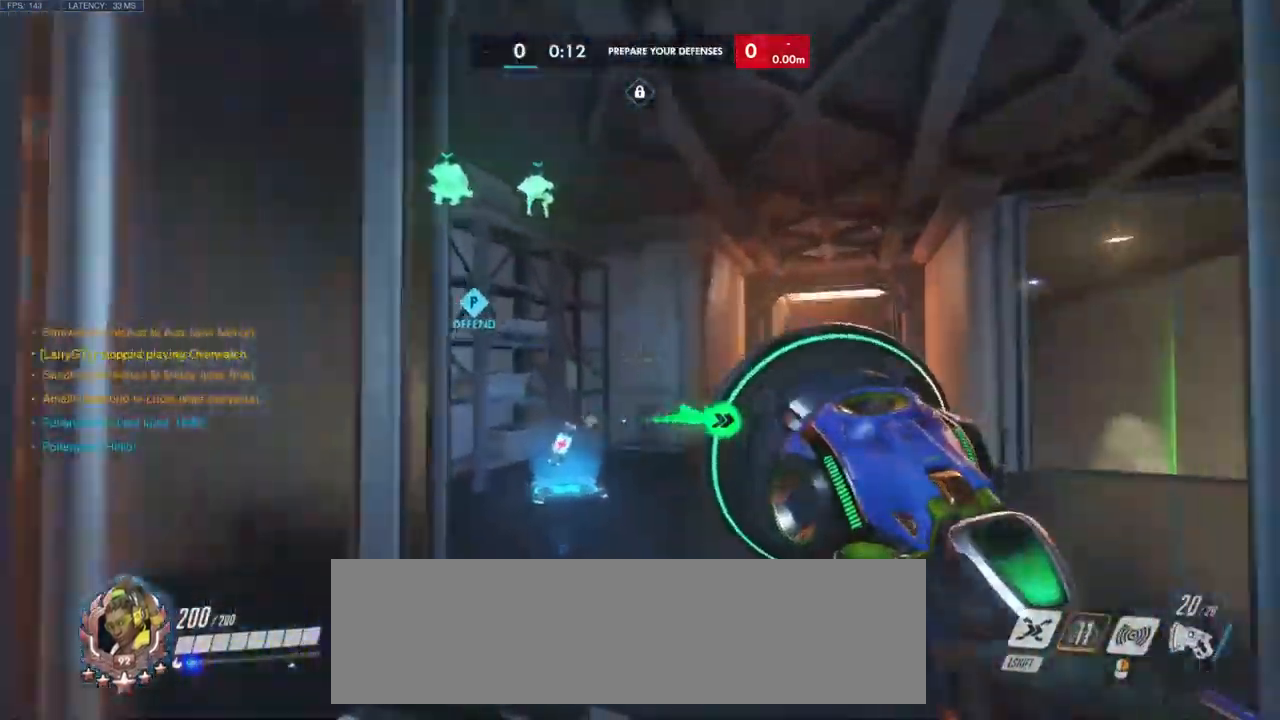
{"keys": ["w"], "mouse": [], "events": [[16, "space", "up"], [100, "space", "down"], [216, "space", "up"], [333, "space", "down"], [466, "space", "up"]]}
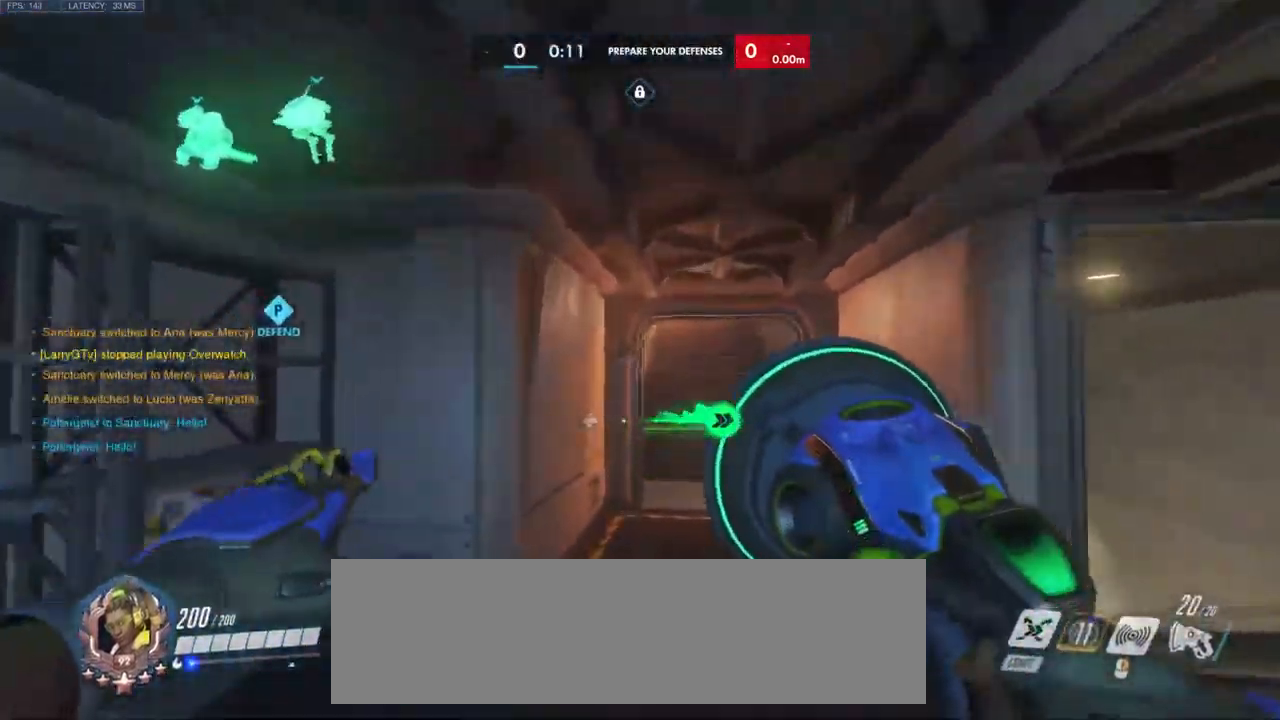
{"keys": ["space", "w"], "mouse": [], "events": [[450, "space", "down"]]}
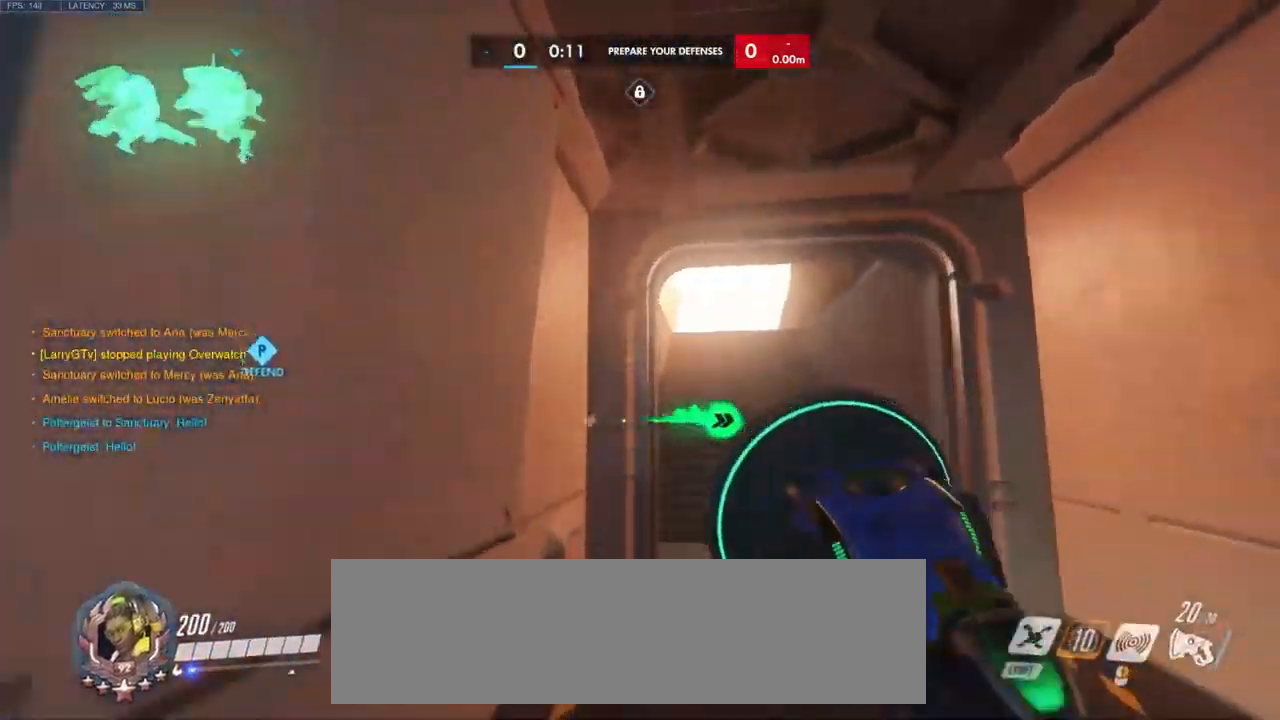
{"keys": ["w"], "mouse": [], "events": [[83, "space", "up"], [200, "space", "down"], [316, "space", "up"]]}
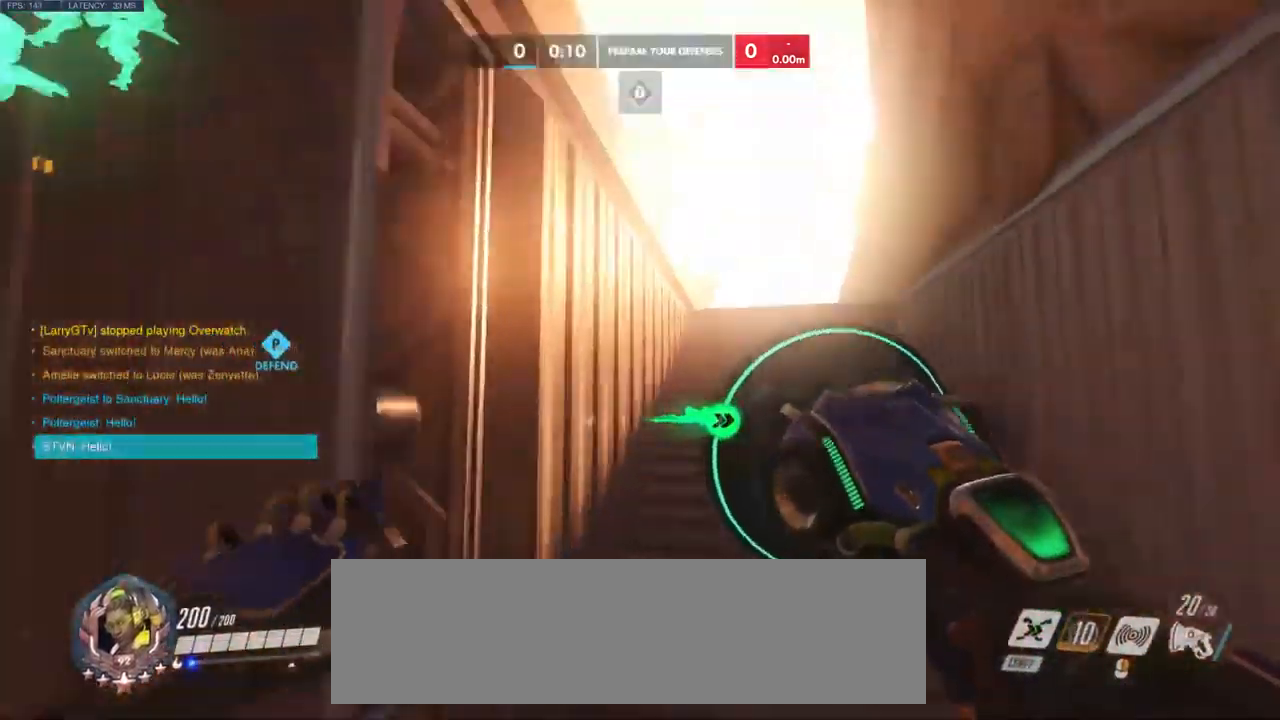
{"keys": ["w"], "mouse": [], "events": [[16, "space", "down"], [133, "space", "up"], [283, "space", "down"], [400, "space", "up"]]}
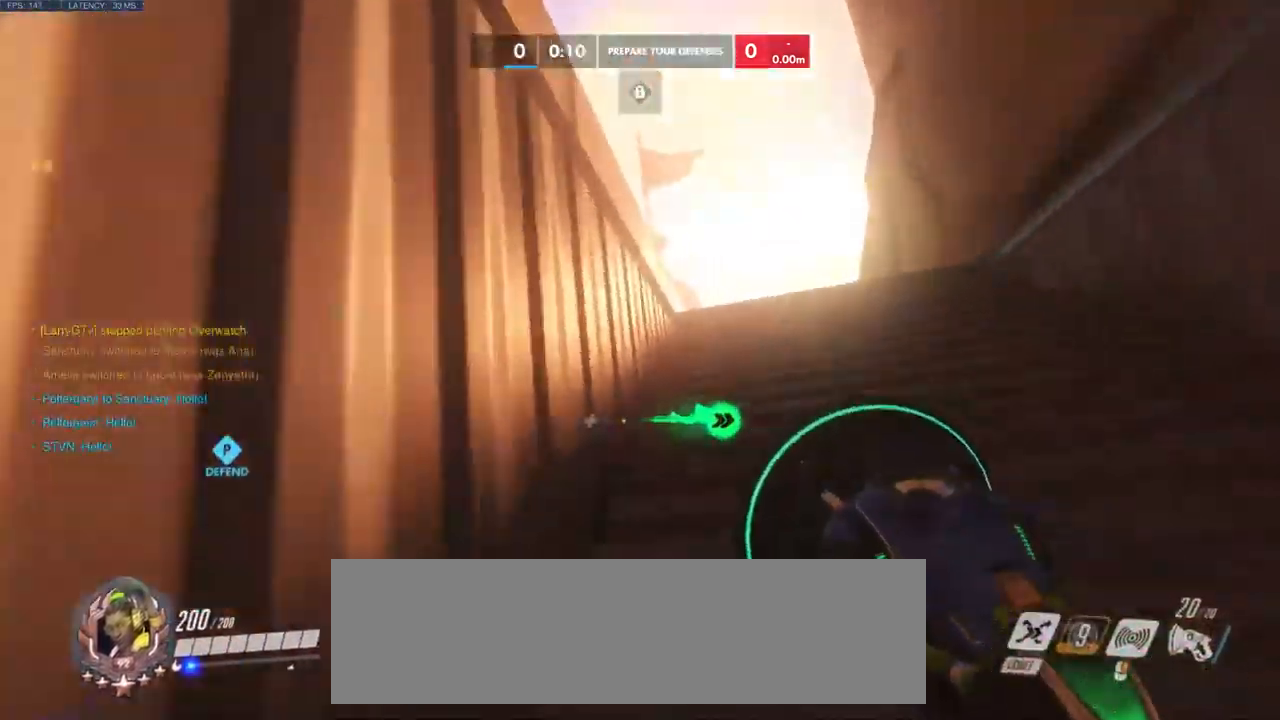
{"keys": ["space", "w"], "mouse": [], "events": [[16, "space", "down"], [116, "space", "up"], [216, "space", "down"], [316, "space", "up"], [433, "space", "down"]]}
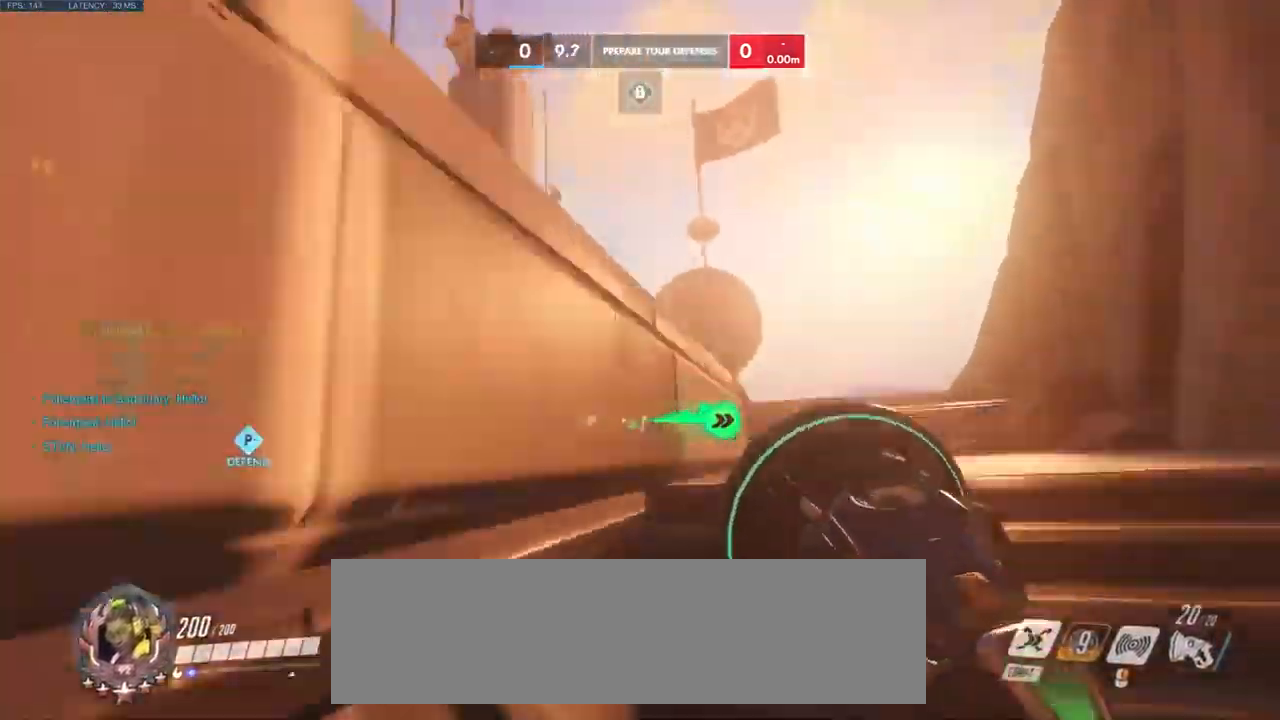
{"keys": ["a", "w"], "mouse": [], "events": [[33, "space", "up"], [166, "space", "down"], [250, "space", "up"], [466, "a", "down"]]}
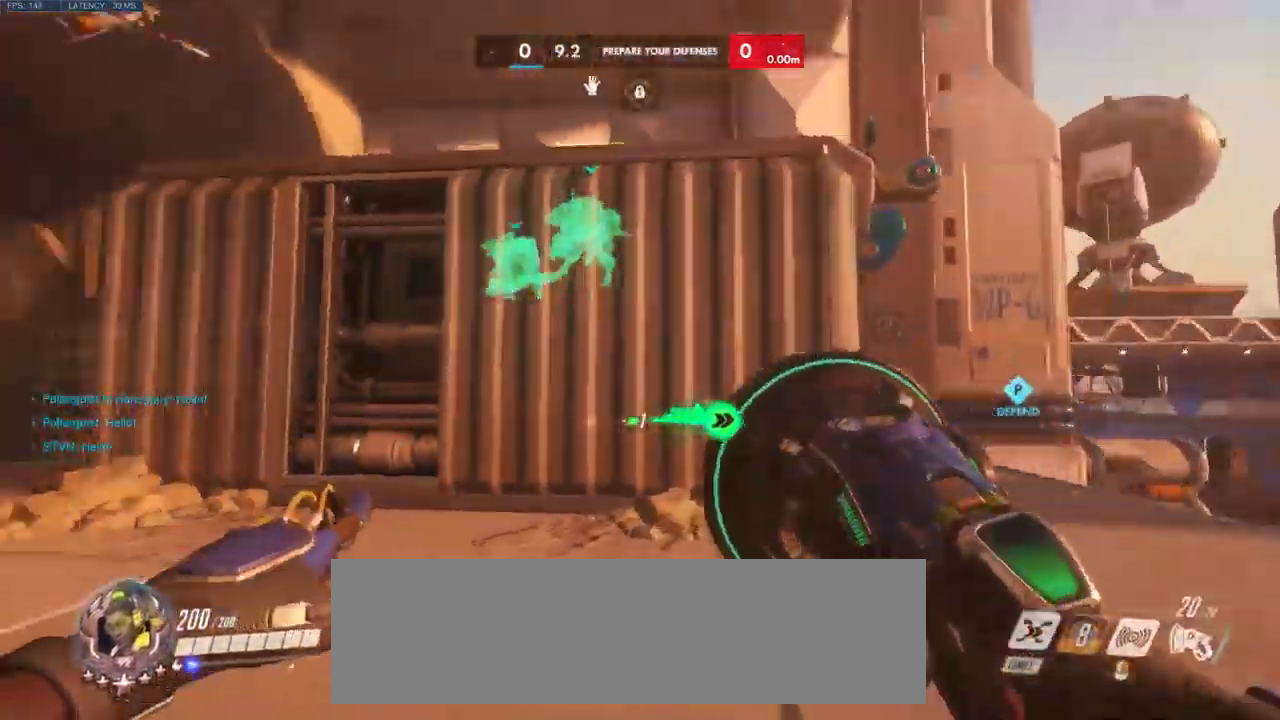
{"keys": ["w"], "mouse": [], "events": [[400, "a", "up"]]}
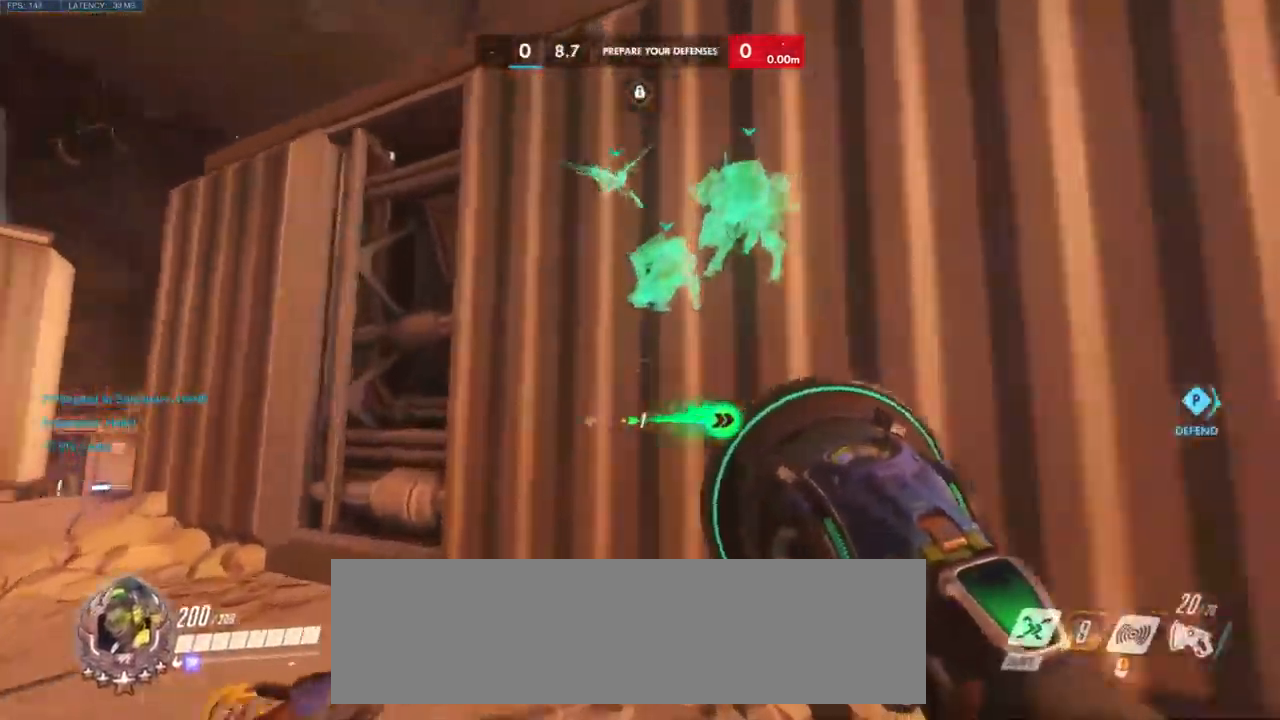
{"keys": ["w"], "mouse": [], "events": [[150, "space", "down"], [266, "space", "up"], [383, "space", "down"], [466, "space", "up"]]}
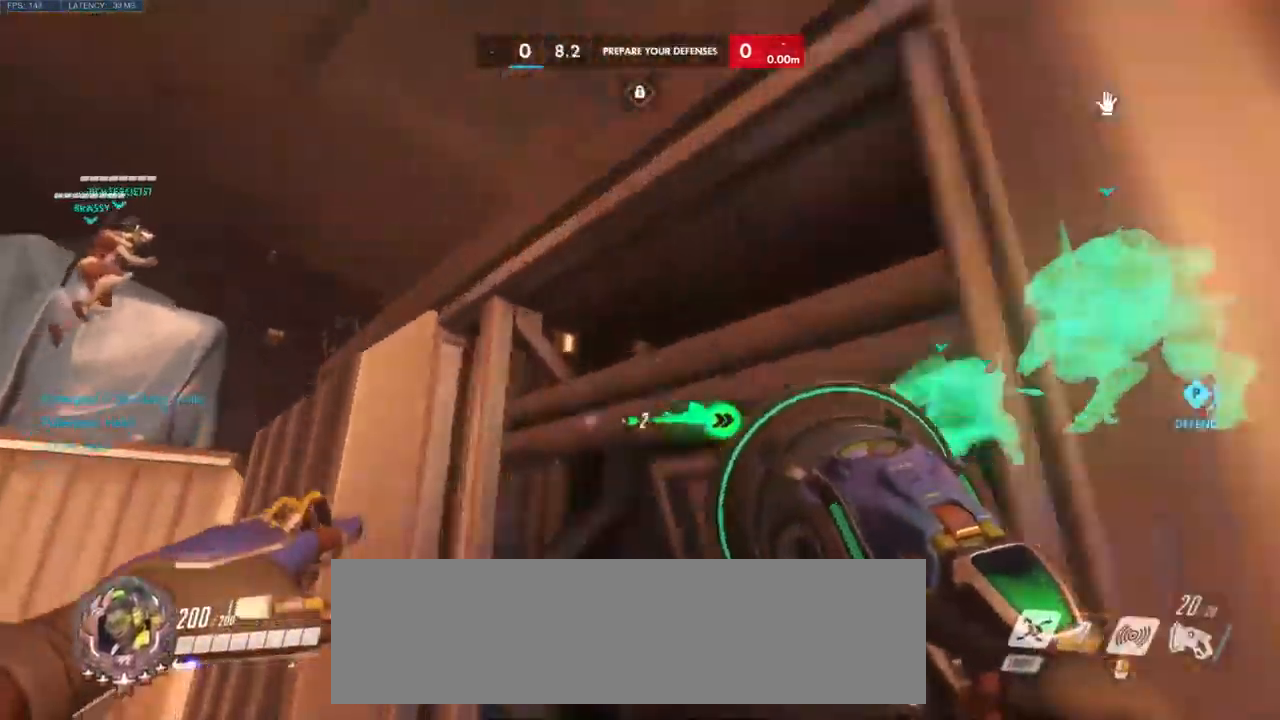
{"keys": ["w"], "mouse": [], "events": [[100, "space", "down"], [250, "space", "up"], [383, "space", "down"], [500, "space", "up"]]}
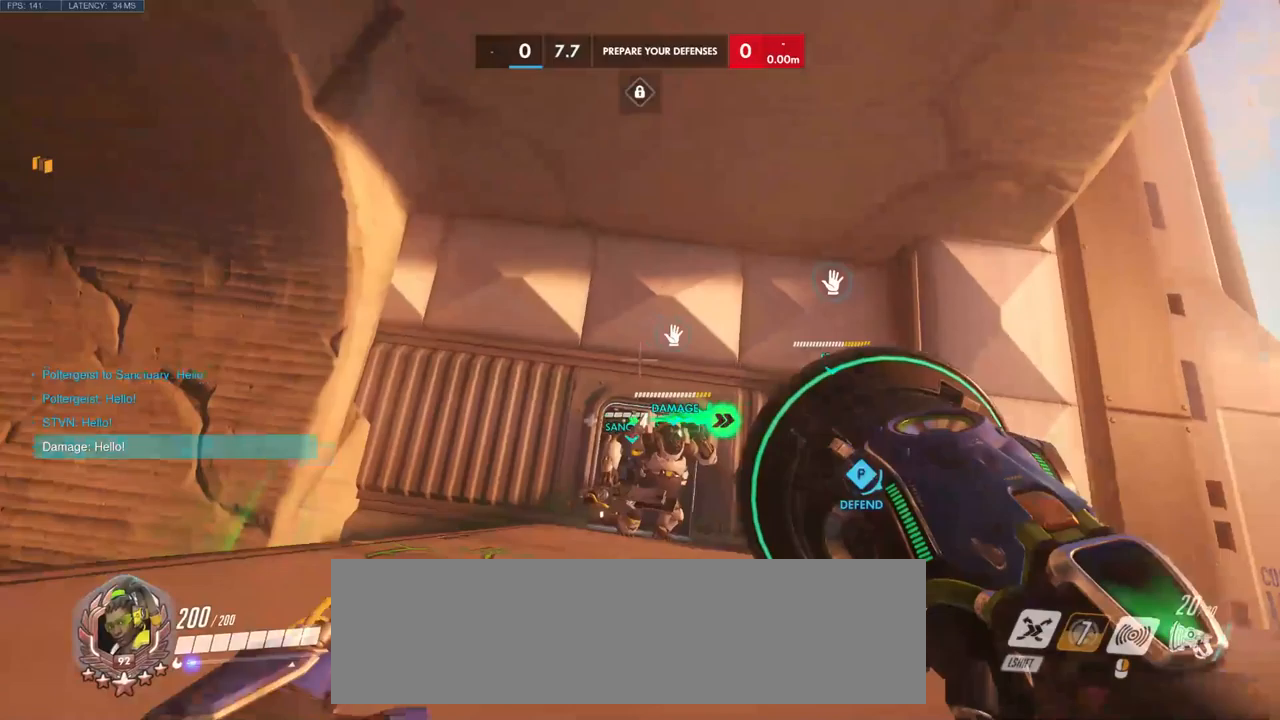
{"keys": ["w"], "mouse": [], "events": [[100, "space", "down"], [233, "space", "up"]]}
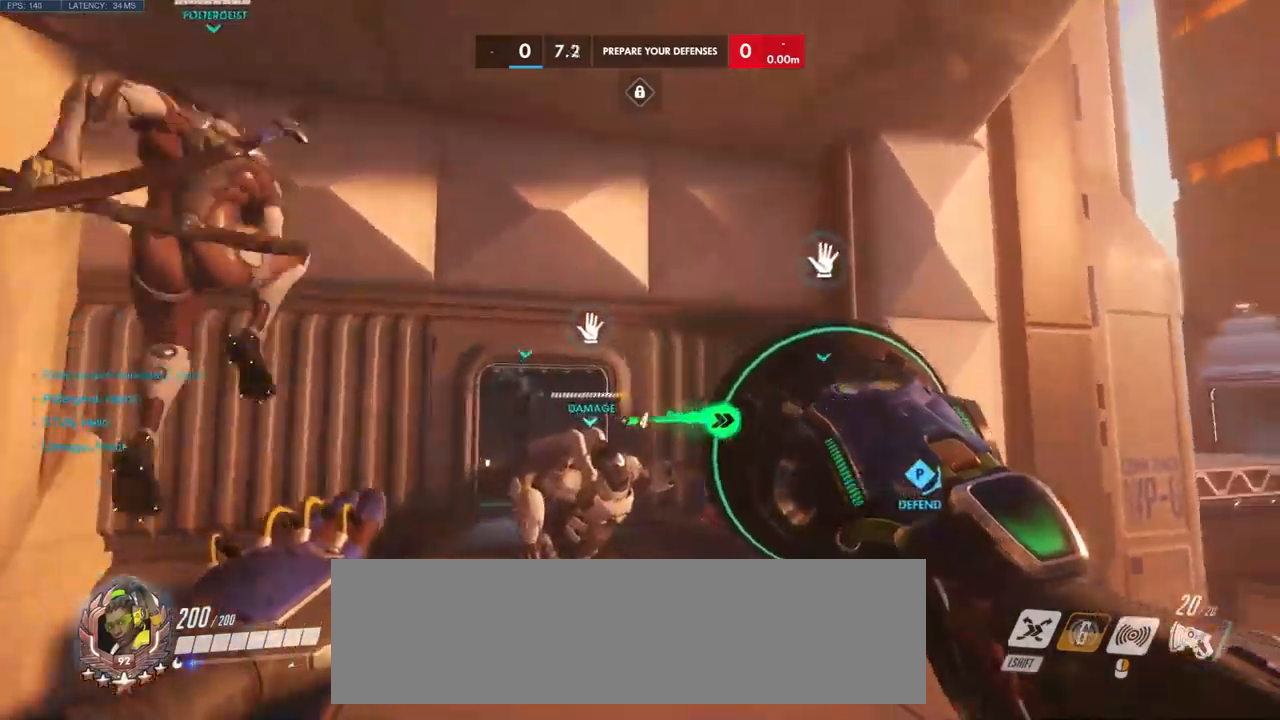
{"keys": ["w"], "mouse": [], "events": []}